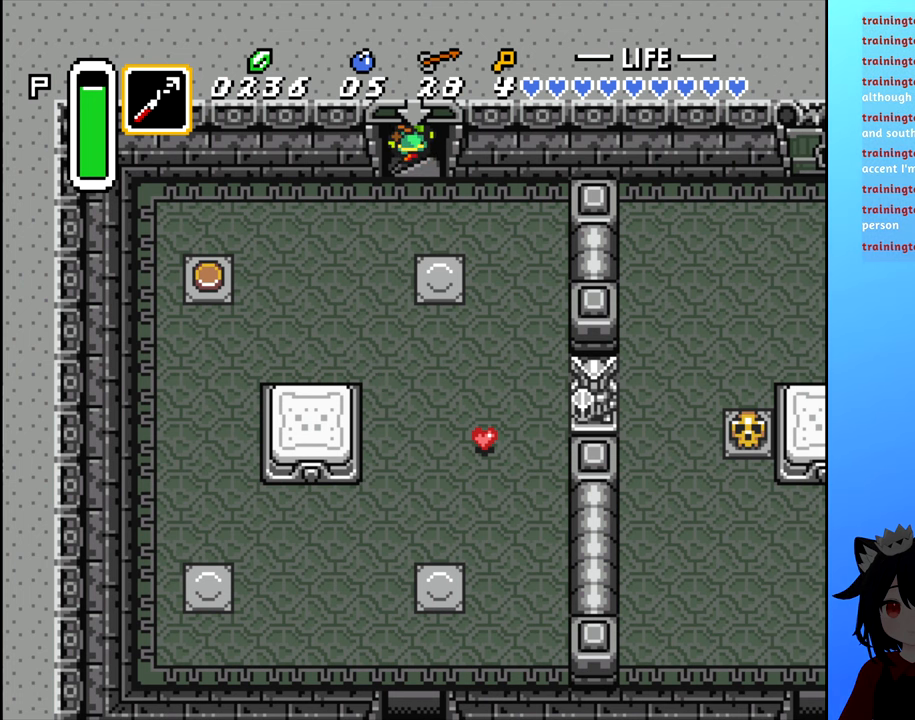
Gameplay with a controller (Nintendo layout); each line is a JSON object with the inputs held at the frame after it. "events" lists button and stick changes between this image and that frame as [ms after this image, input, new state], when the widget could be followed in between. Not read: L3 R3.
{"buttons": [], "events": [[50, "DPAD_UP", "up"]]}
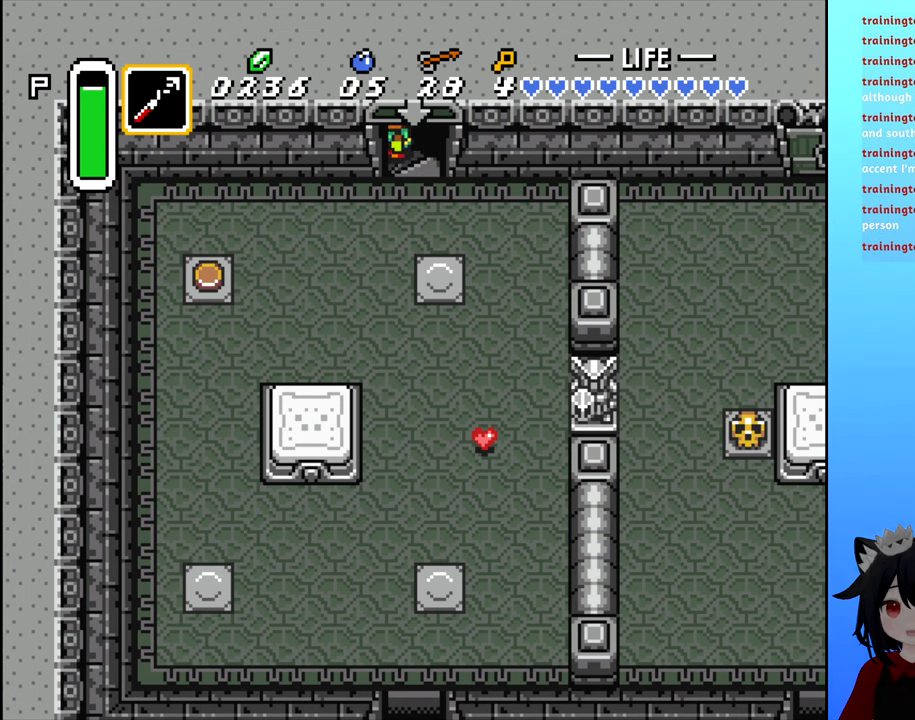
{"buttons": [], "events": []}
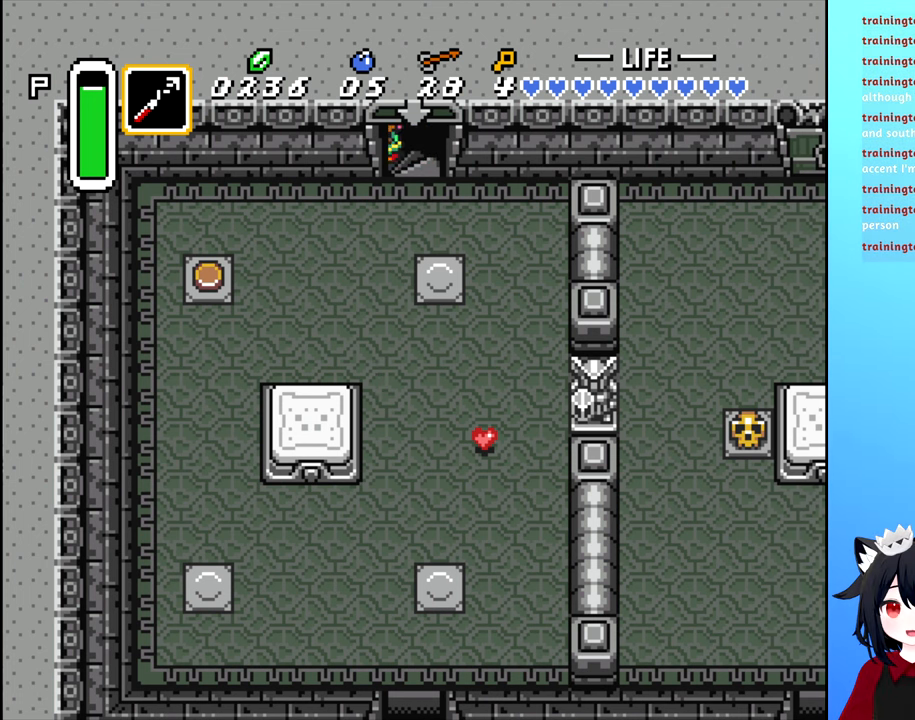
{"buttons": [], "events": []}
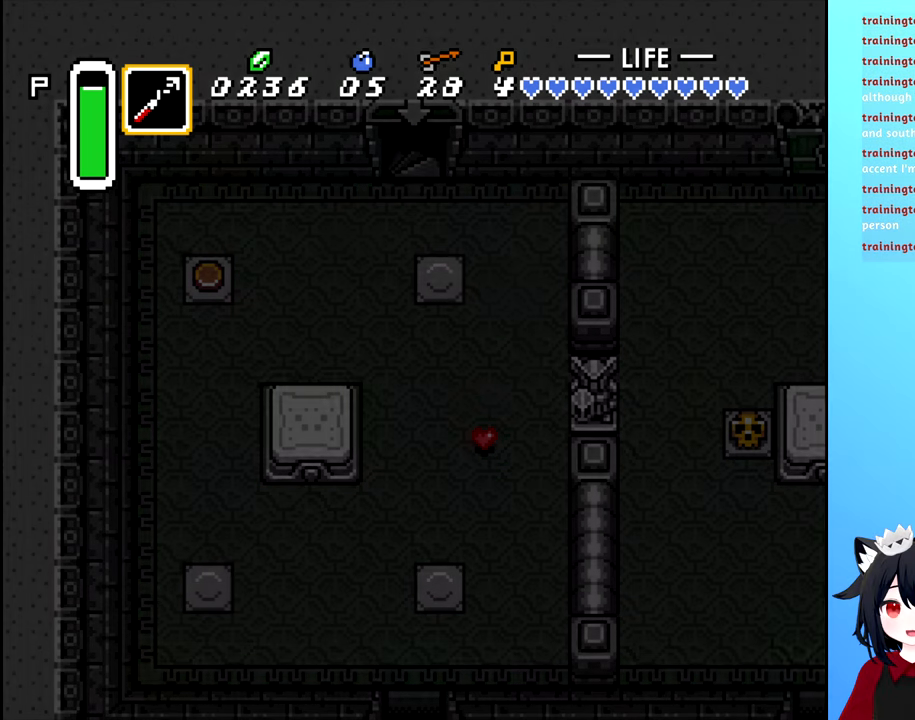
{"buttons": [], "events": []}
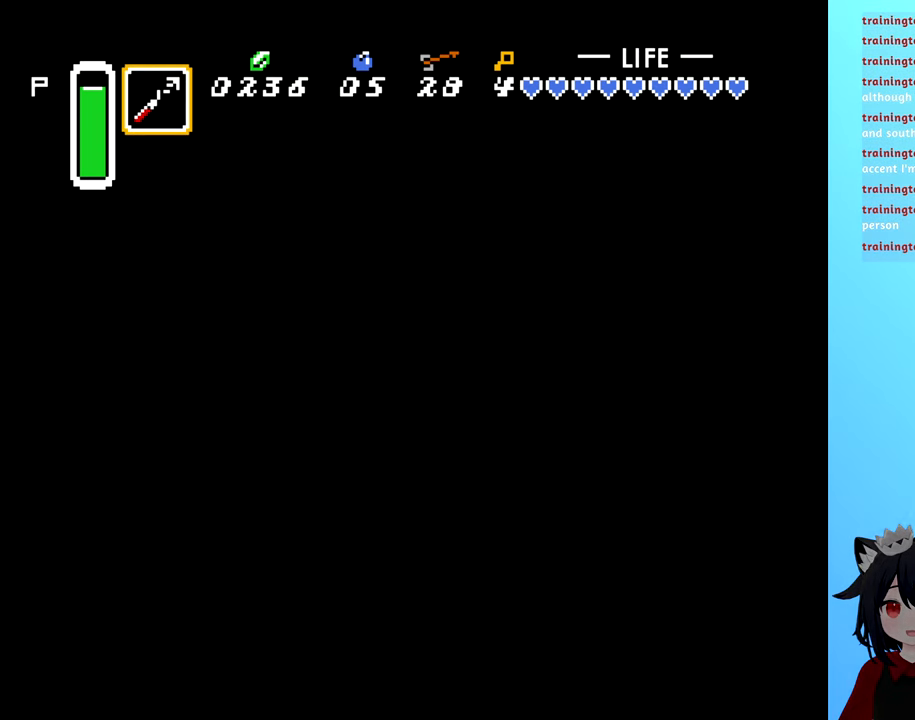
{"buttons": [], "events": []}
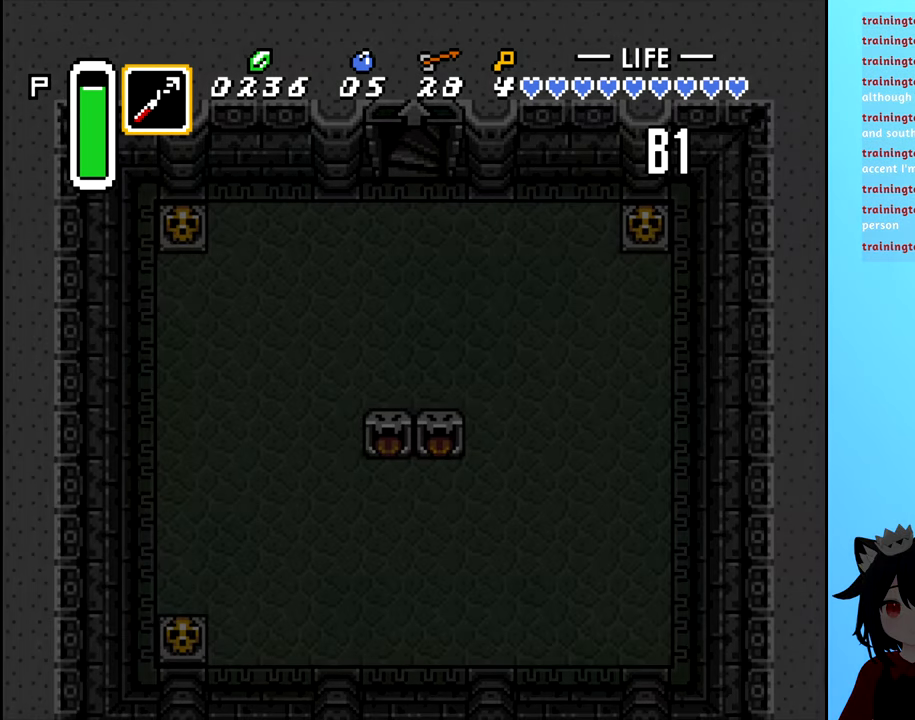
{"buttons": [], "events": []}
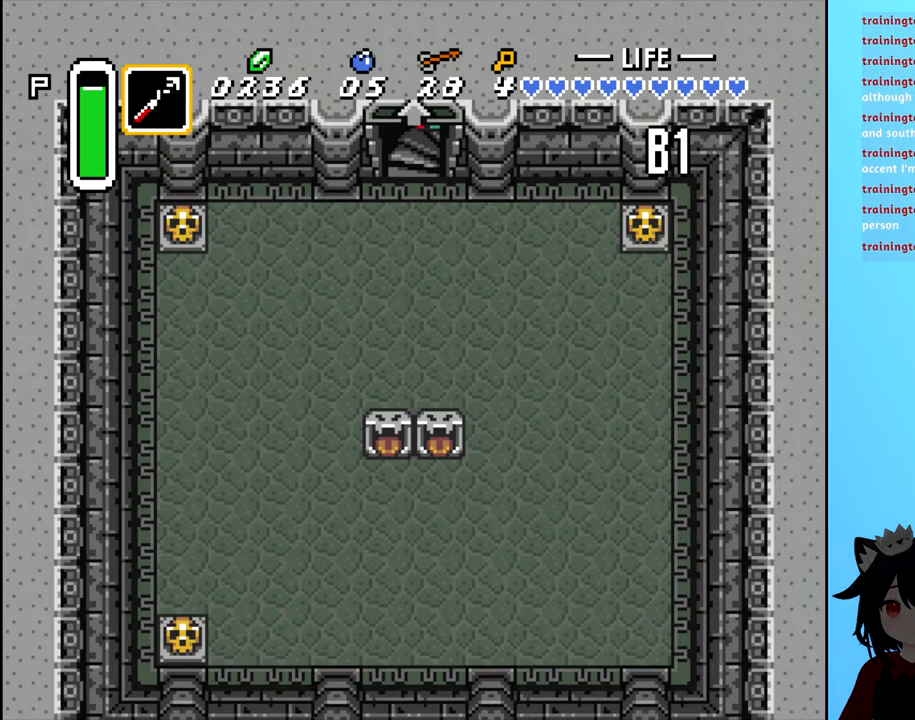
{"buttons": ["DPAD_DOWN"], "events": [[333, "DPAD_DOWN", "down"]]}
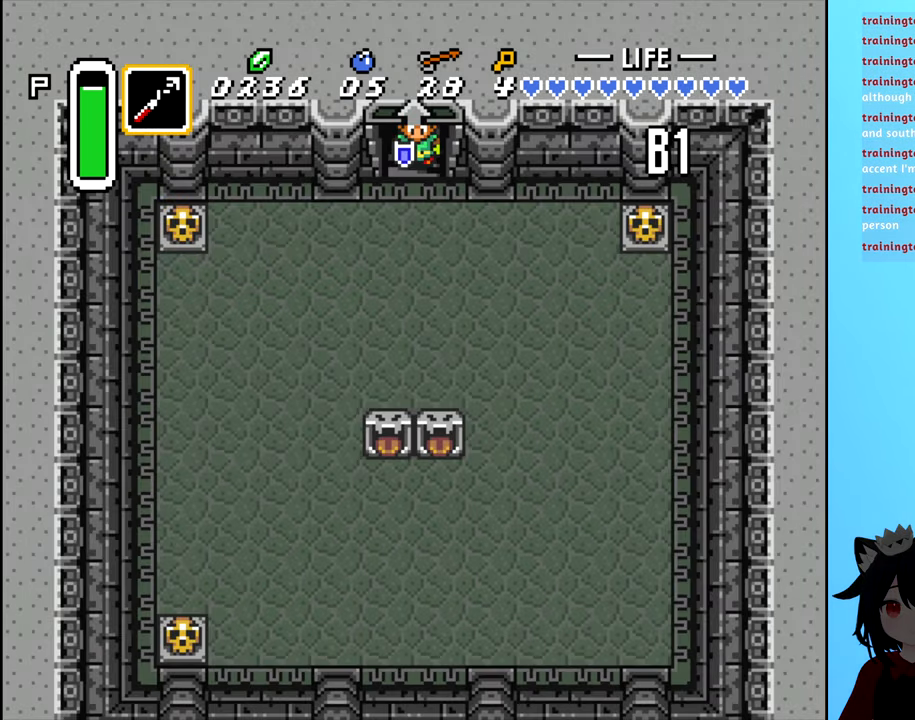
{"buttons": ["DPAD_DOWN"], "events": []}
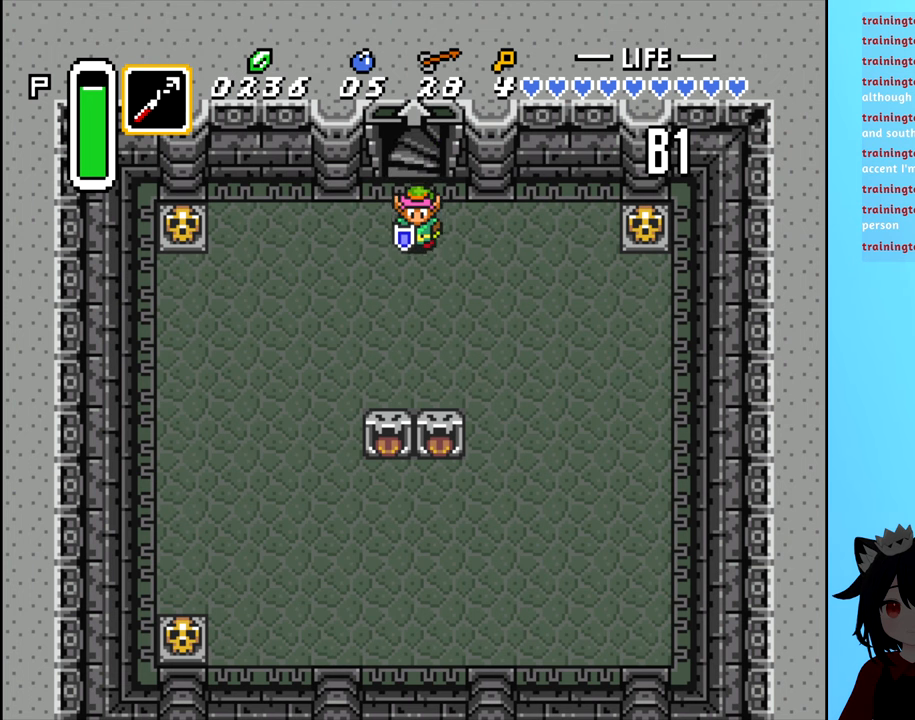
{"buttons": ["DPAD_RIGHT"], "events": [[267, "DPAD_DOWN", "up"], [500, "DPAD_RIGHT", "down"]]}
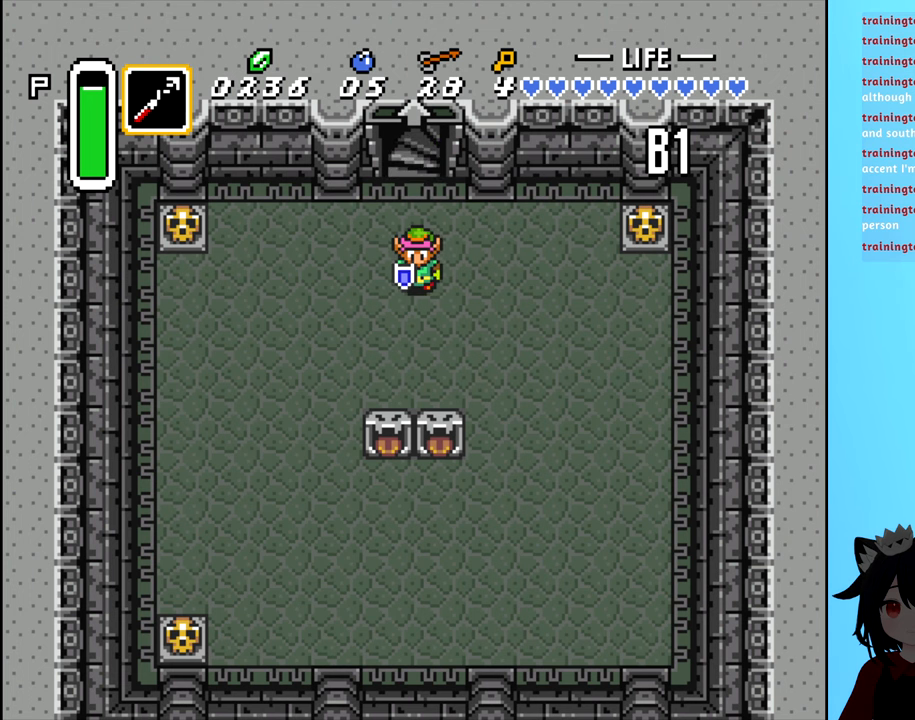
{"buttons": ["DPAD_DOWN"], "events": [[367, "DPAD_DOWN", "down"], [417, "DPAD_RIGHT", "up"]]}
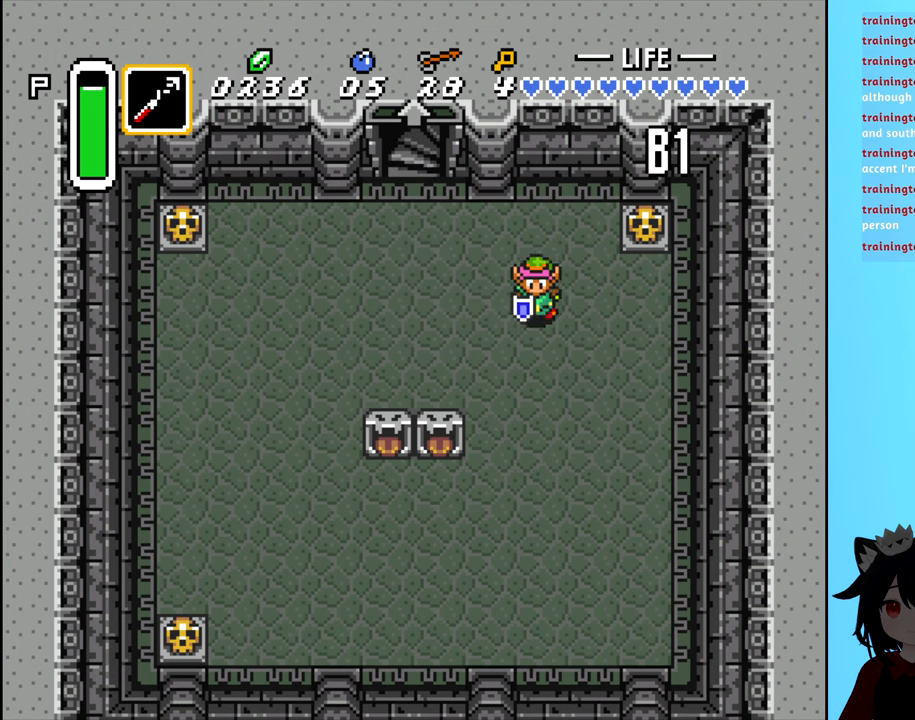
{"buttons": ["DPAD_DOWN", "DPAD_LEFT"], "events": [[300, "DPAD_LEFT", "down"]]}
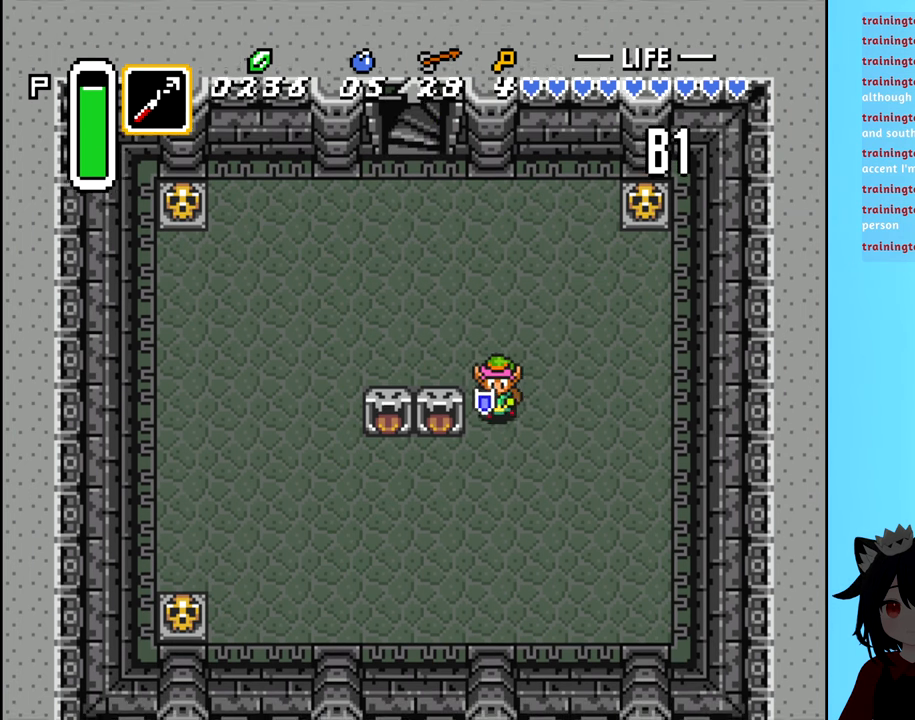
{"buttons": ["DPAD_LEFT"], "events": [[84, "A", "down"], [134, "DPAD_DOWN", "up"], [217, "A", "up"], [267, "DPAD_LEFT", "up"], [484, "DPAD_LEFT", "down"]]}
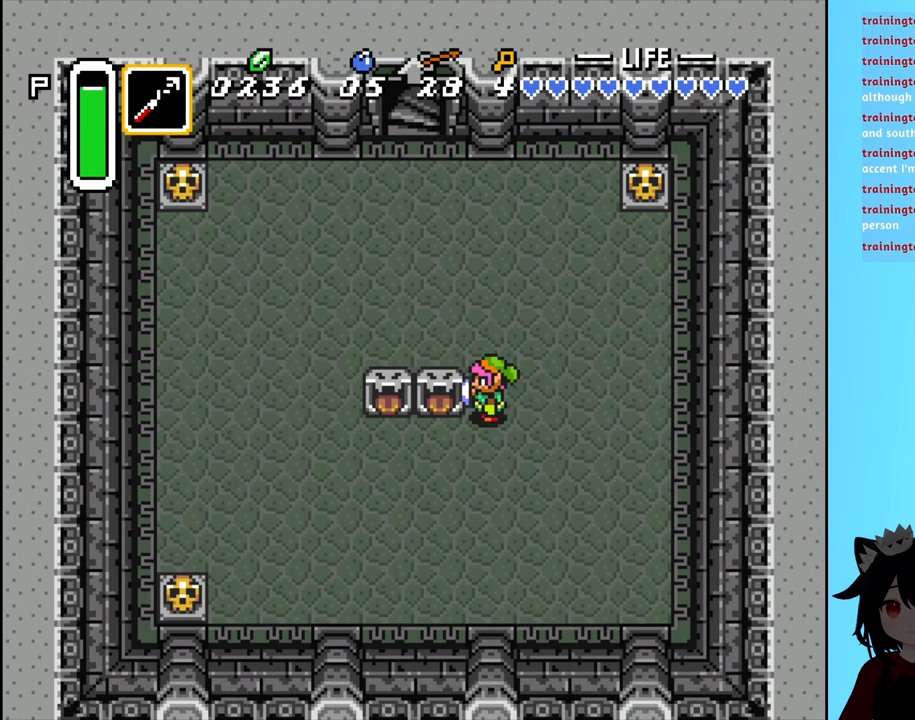
{"buttons": ["DPAD_DOWN"], "events": [[67, "A", "down"], [134, "DPAD_LEFT", "up"], [184, "A", "up"], [467, "DPAD_DOWN", "down"]]}
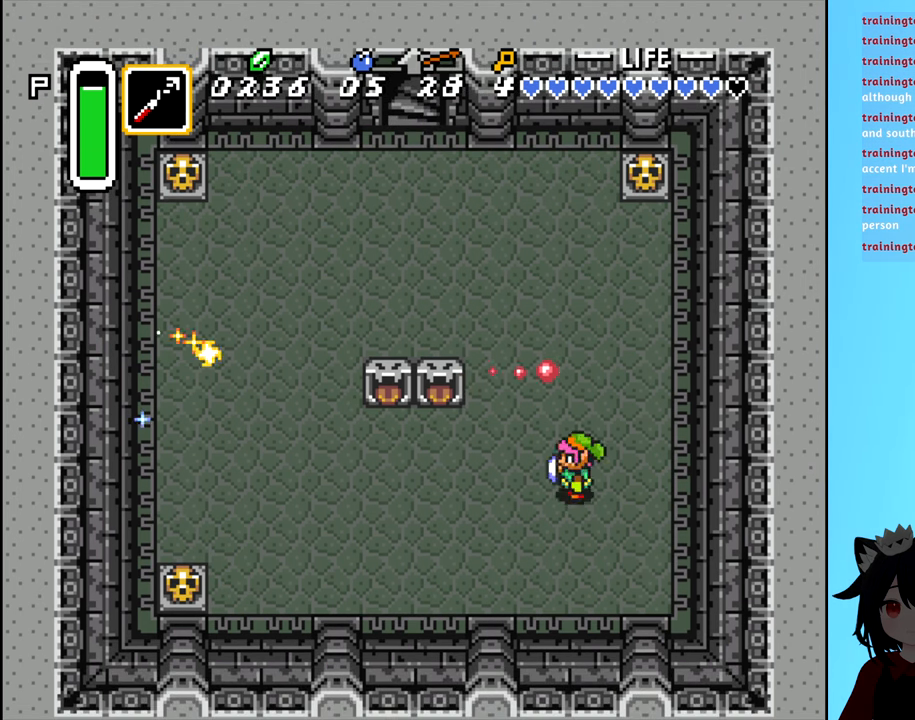
{"buttons": ["DPAD_LEFT"], "events": [[234, "DPAD_LEFT", "down"], [284, "DPAD_DOWN", "up"]]}
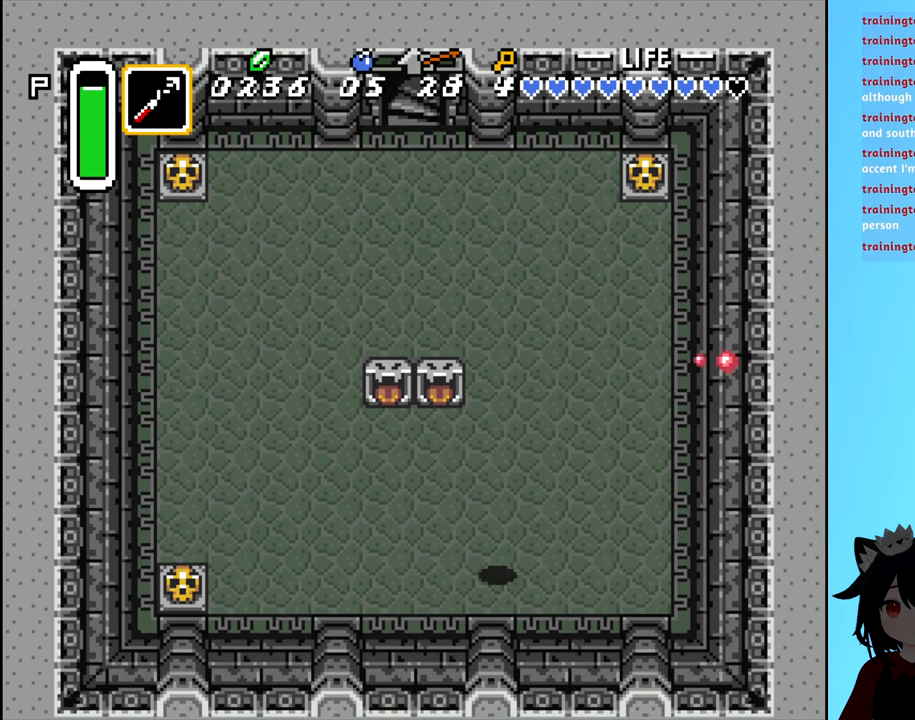
{"buttons": ["DPAD_LEFT"], "events": []}
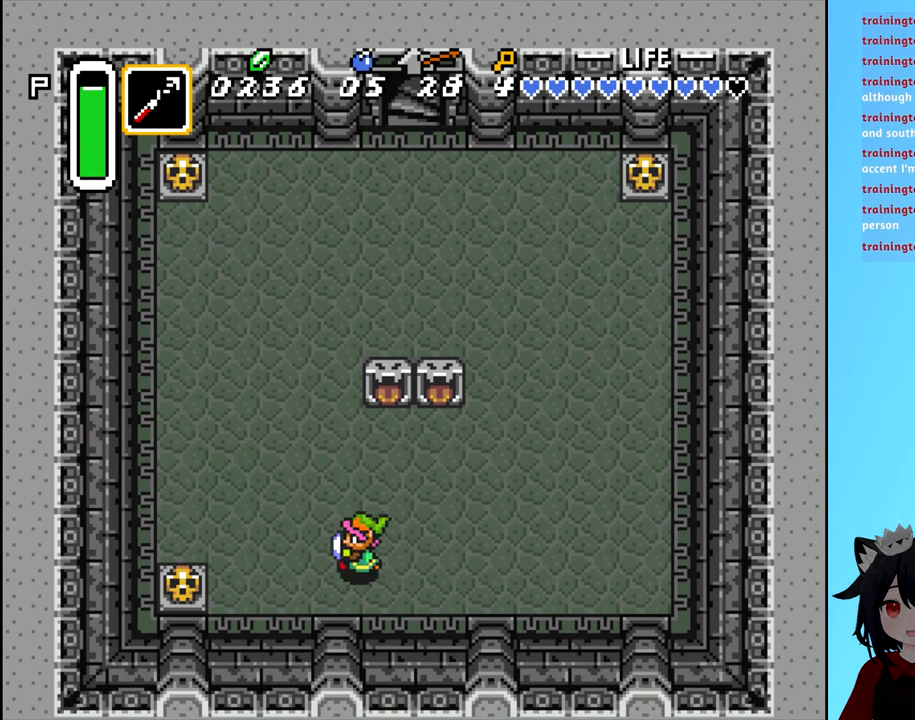
{"buttons": ["B", "DPAD_LEFT"], "events": [[100, "DPAD_DOWN", "down"], [134, "DPAD_LEFT", "up"], [184, "DPAD_LEFT", "down"], [217, "DPAD_DOWN", "up"], [450, "B", "down"]]}
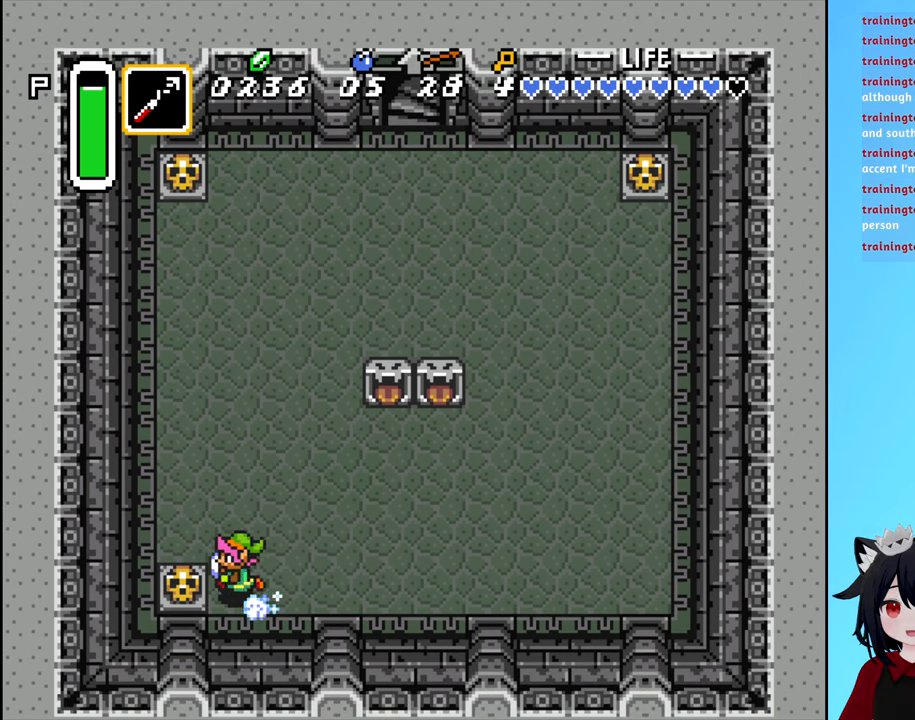
{"buttons": [], "events": [[67, "DPAD_LEFT", "up"], [117, "B", "up"], [350, "B", "down"], [450, "B", "up"]]}
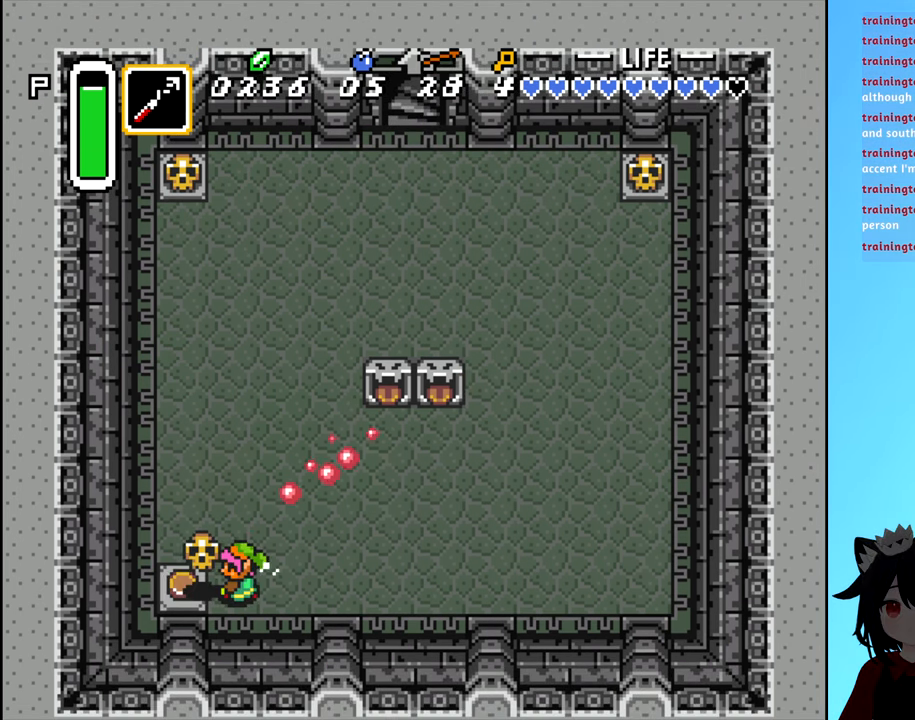
{"buttons": [], "events": [[67, "DPAD_RIGHT", "down"], [400, "DPAD_RIGHT", "up"]]}
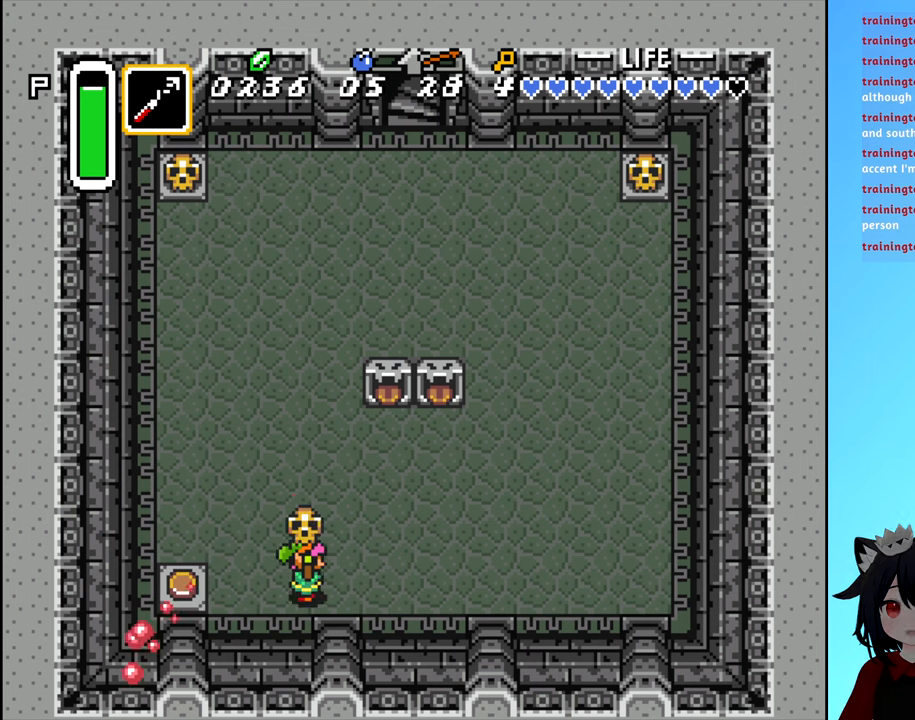
{"buttons": ["DPAD_LEFT"], "events": [[66, "DPAD_LEFT", "down"], [266, "B", "down"], [333, "B", "up"]]}
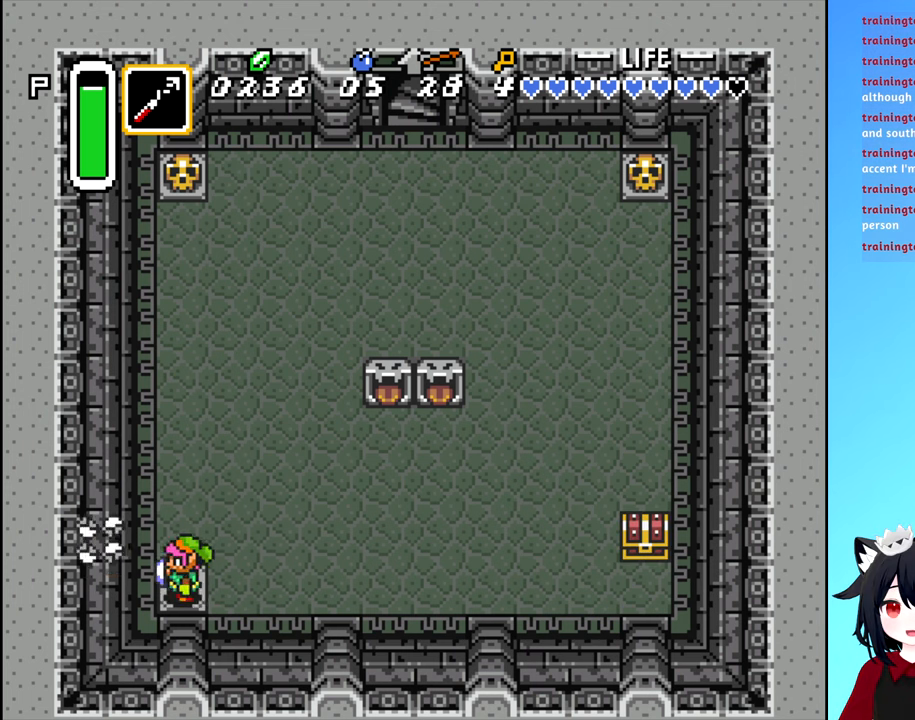
{"buttons": ["DPAD_UP"], "events": [[50, "DPAD_LEFT", "up"], [50, "DPAD_UP", "down"]]}
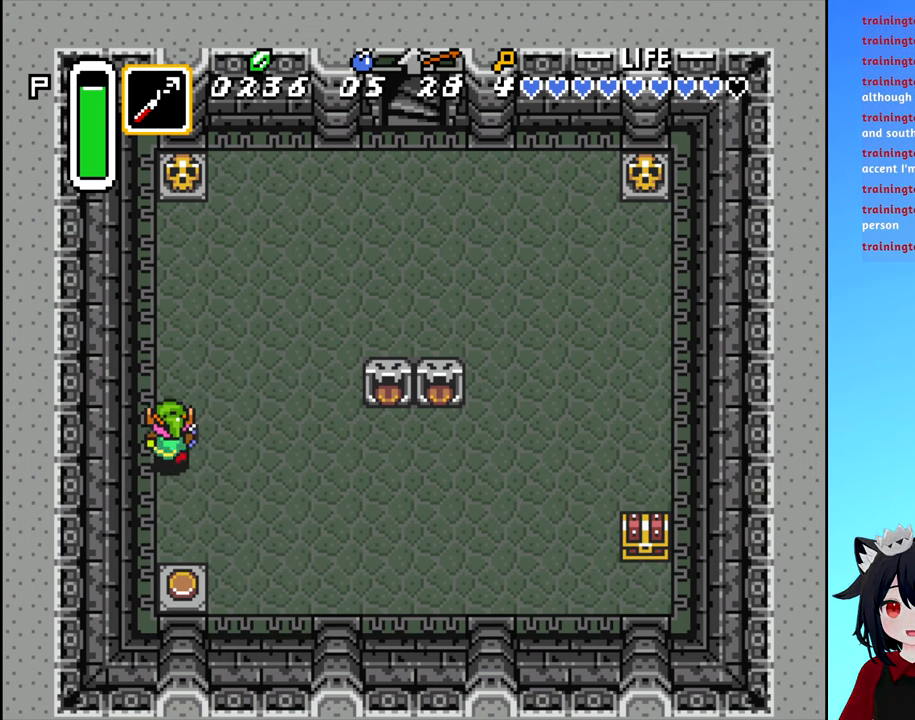
{"buttons": ["DPAD_DOWN"], "events": [[166, "DPAD_UP", "up"], [250, "DPAD_DOWN", "down"]]}
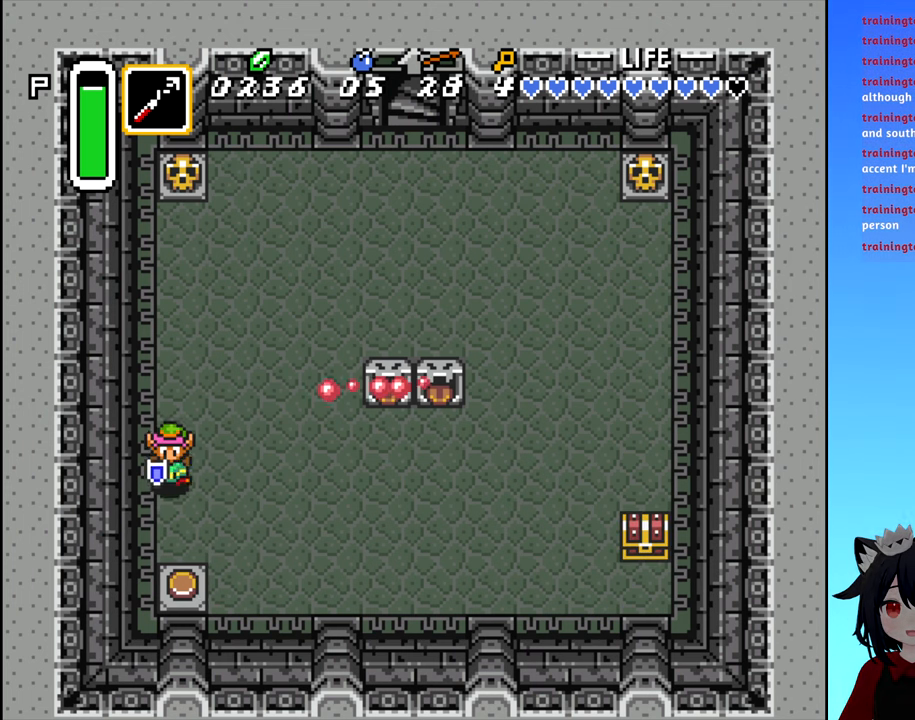
{"buttons": ["DPAD_RIGHT"], "events": [[133, "DPAD_RIGHT", "down"], [366, "DPAD_DOWN", "up"]]}
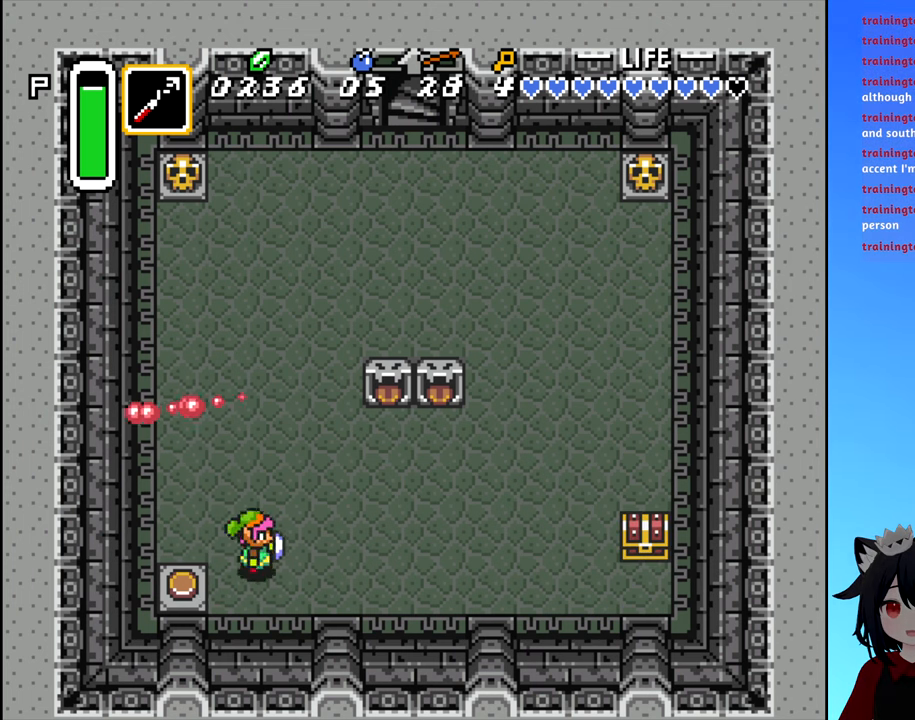
{"buttons": ["DPAD_RIGHT"], "events": []}
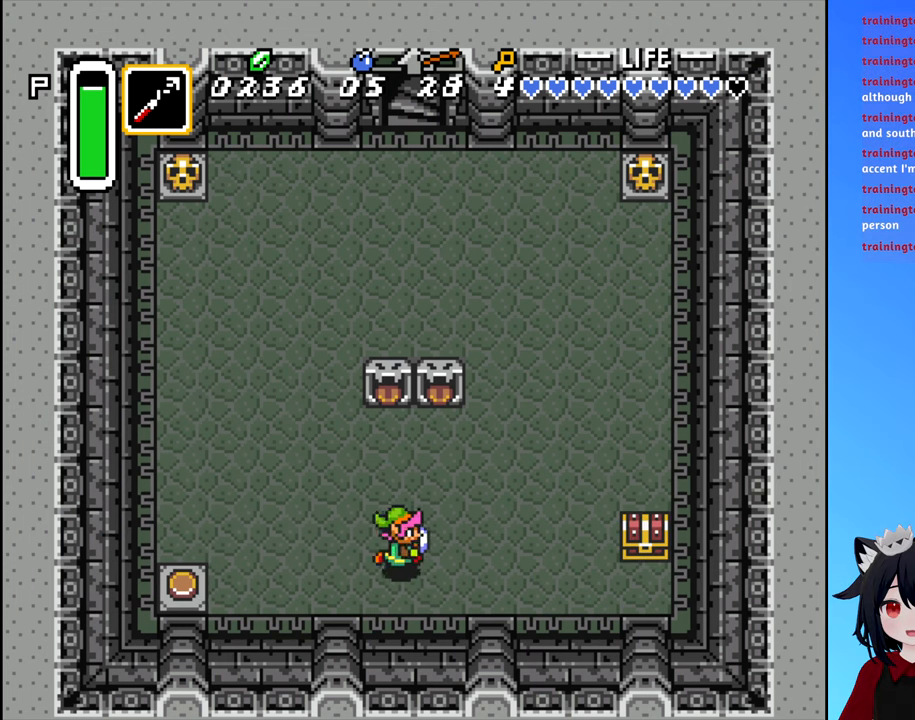
{"buttons": ["DPAD_RIGHT"], "events": [[66, "DPAD_DOWN", "down"], [233, "DPAD_DOWN", "up"]]}
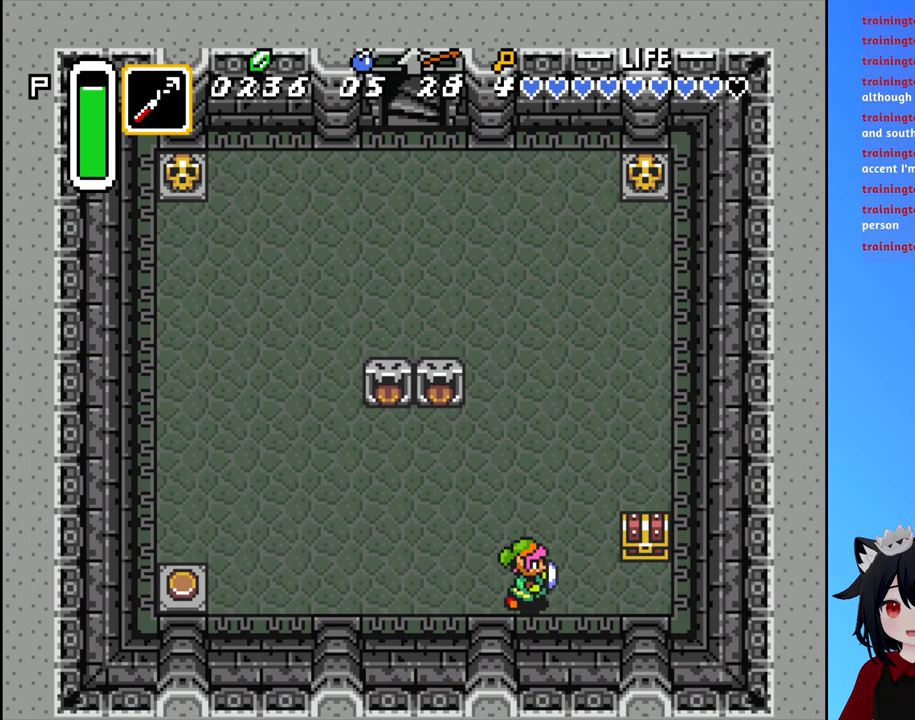
{"buttons": ["B"], "events": [[383, "DPAD_UP", "down"], [416, "DPAD_RIGHT", "up"], [433, "B", "down"], [450, "DPAD_UP", "up"]]}
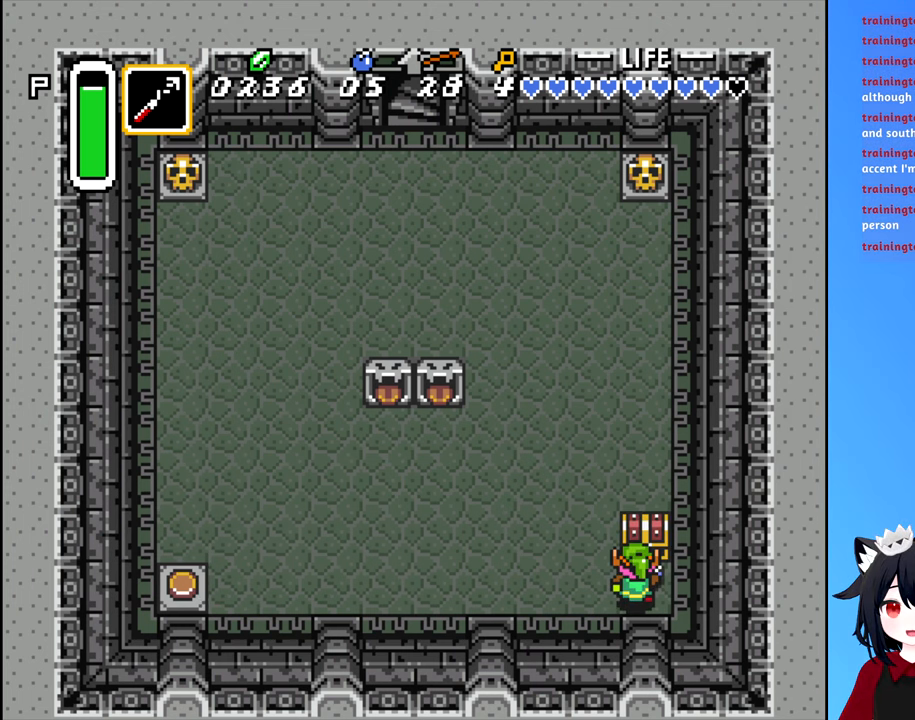
{"buttons": ["DPAD_LEFT"], "events": [[16, "B", "up"], [400, "DPAD_LEFT", "down"]]}
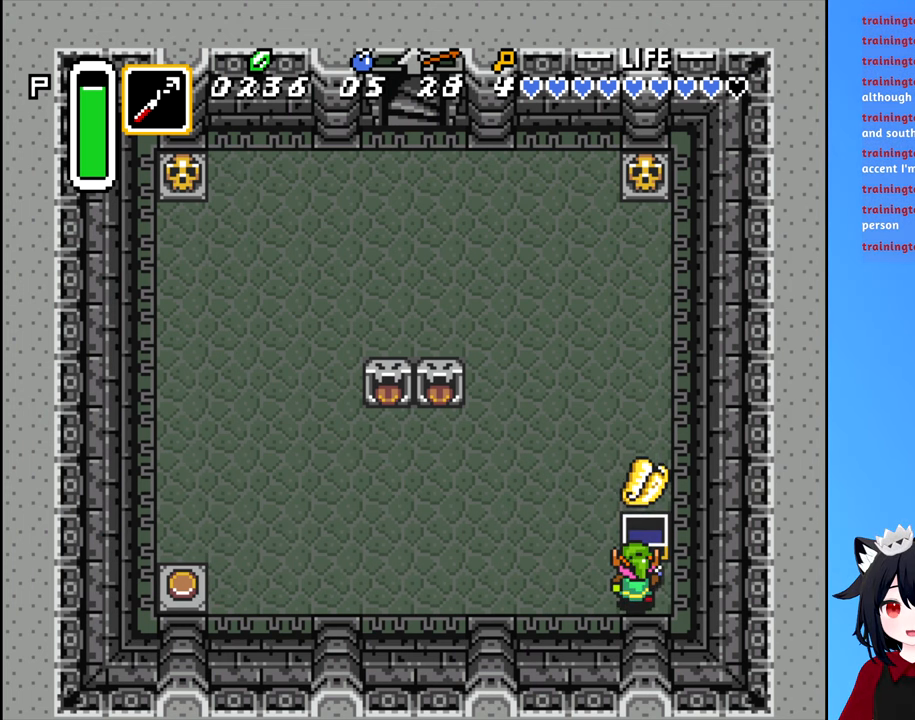
{"buttons": ["DPAD_LEFT"], "events": []}